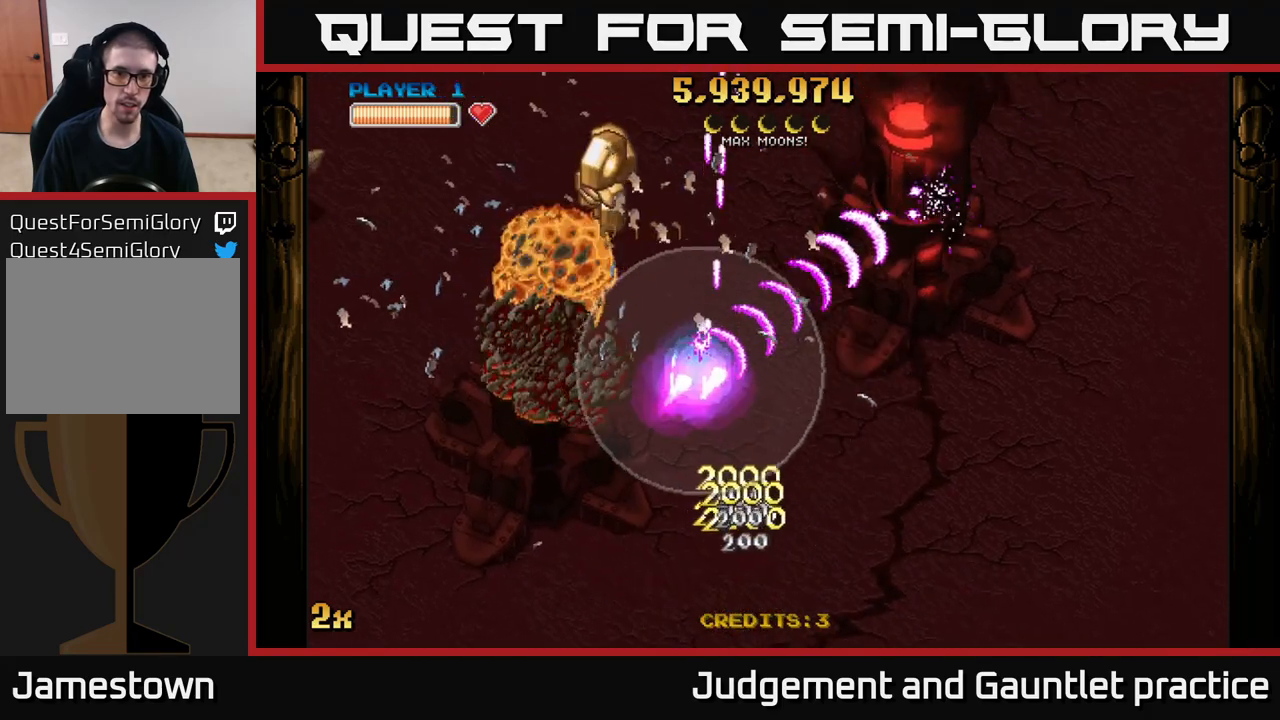
Gameplay with a controller (Xbox layout); each line is a JSON object with the inputs held at the frame after it. "events" lists button and stick changes between this image and that frame as [ms after this image, input, new state], when the widget could be followed in between. Not read: right_stick.
{"buttons": ["A"], "left_stick": "up-right", "events": [[367, "left_stick", "up-left"], [483, "left_stick", "up-right"]]}
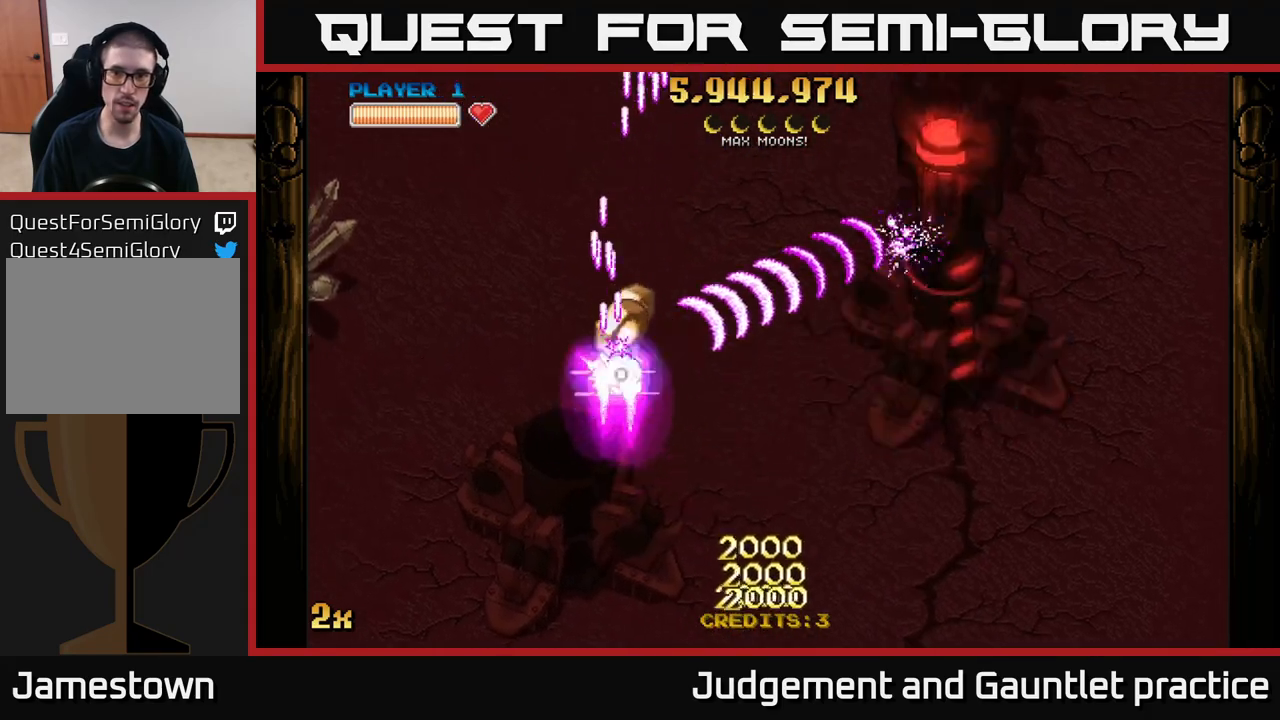
{"buttons": ["A"], "left_stick": "right", "events": [[117, "left_stick", "right"], [300, "left_stick", "up-left"], [317, "X", "down"], [400, "X", "up"], [400, "left_stick", "up-right"], [483, "left_stick", "right"]]}
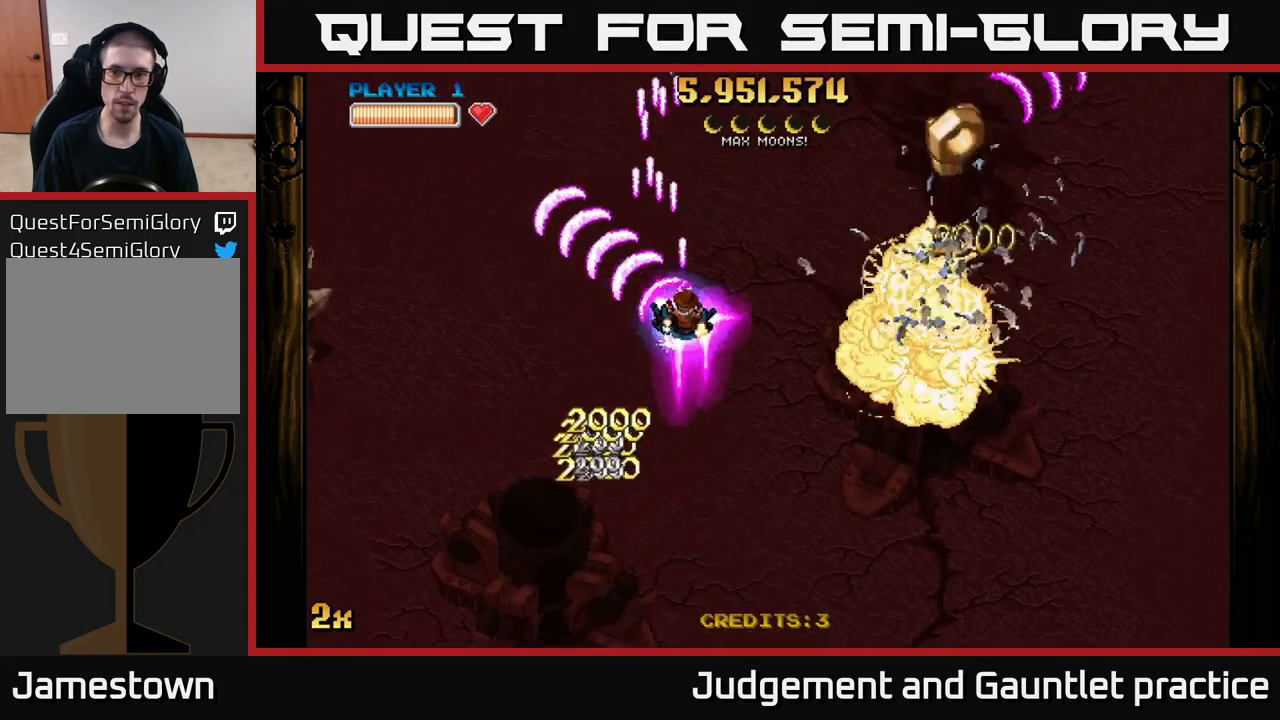
{"buttons": ["A"], "left_stick": "right", "events": [[117, "left_stick", "down-right"], [300, "left_stick", "right"]]}
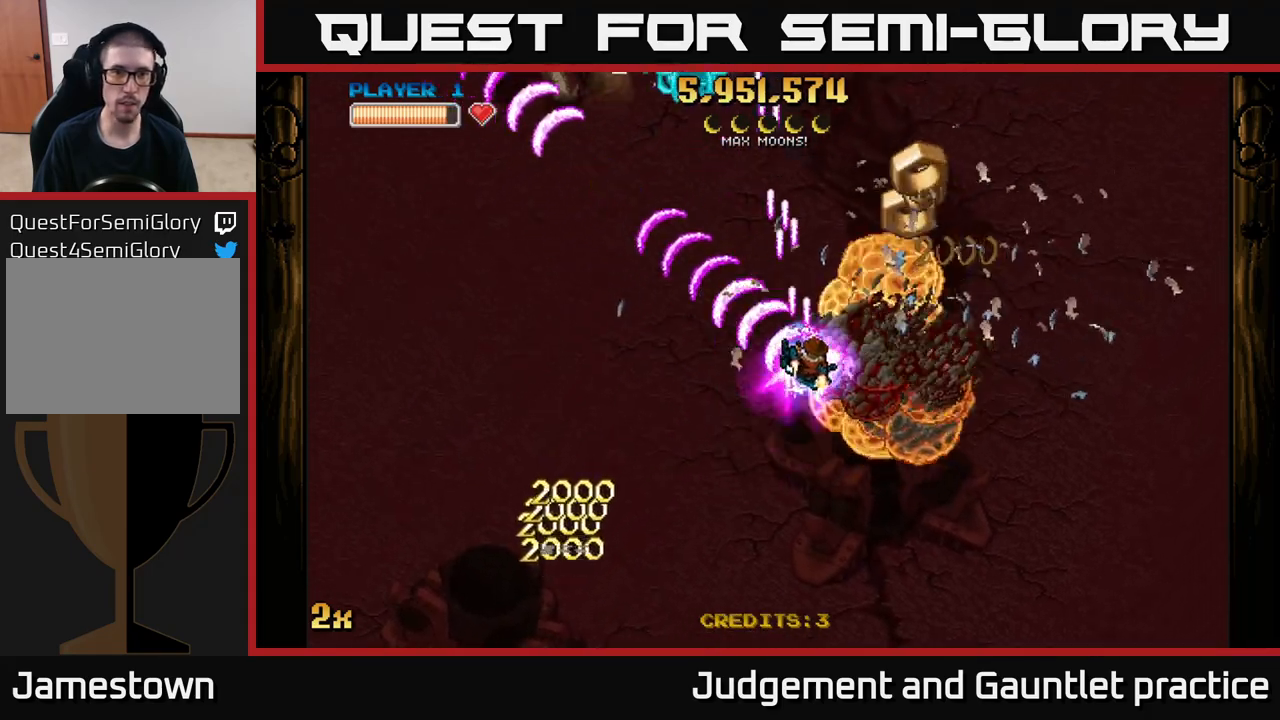
{"buttons": ["A"], "left_stick": "down-left", "events": [[67, "left_stick", "up-right"], [283, "left_stick", "up-left"], [350, "left_stick", "down-left"]]}
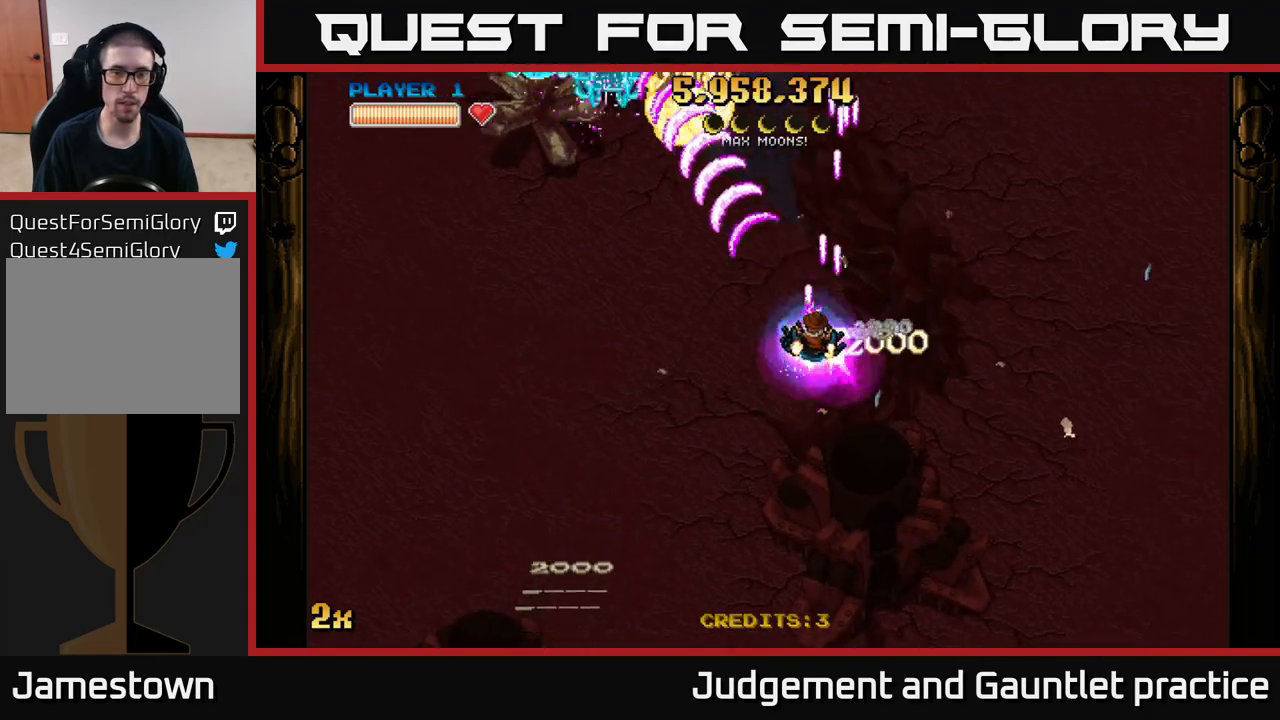
{"buttons": ["A"], "left_stick": "right", "events": [[483, "left_stick", "right"]]}
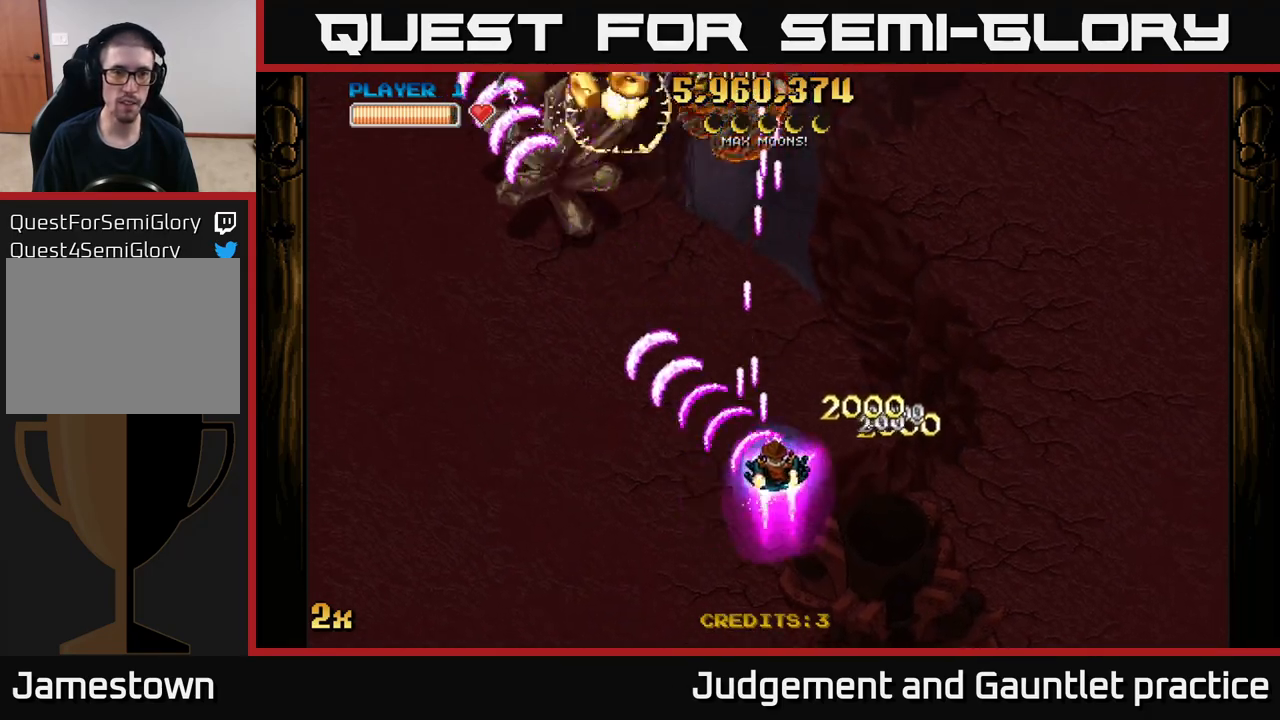
{"buttons": ["A"], "left_stick": "up", "events": [[33, "left_stick", "up-right"], [183, "left_stick", "left"], [400, "left_stick", "up"]]}
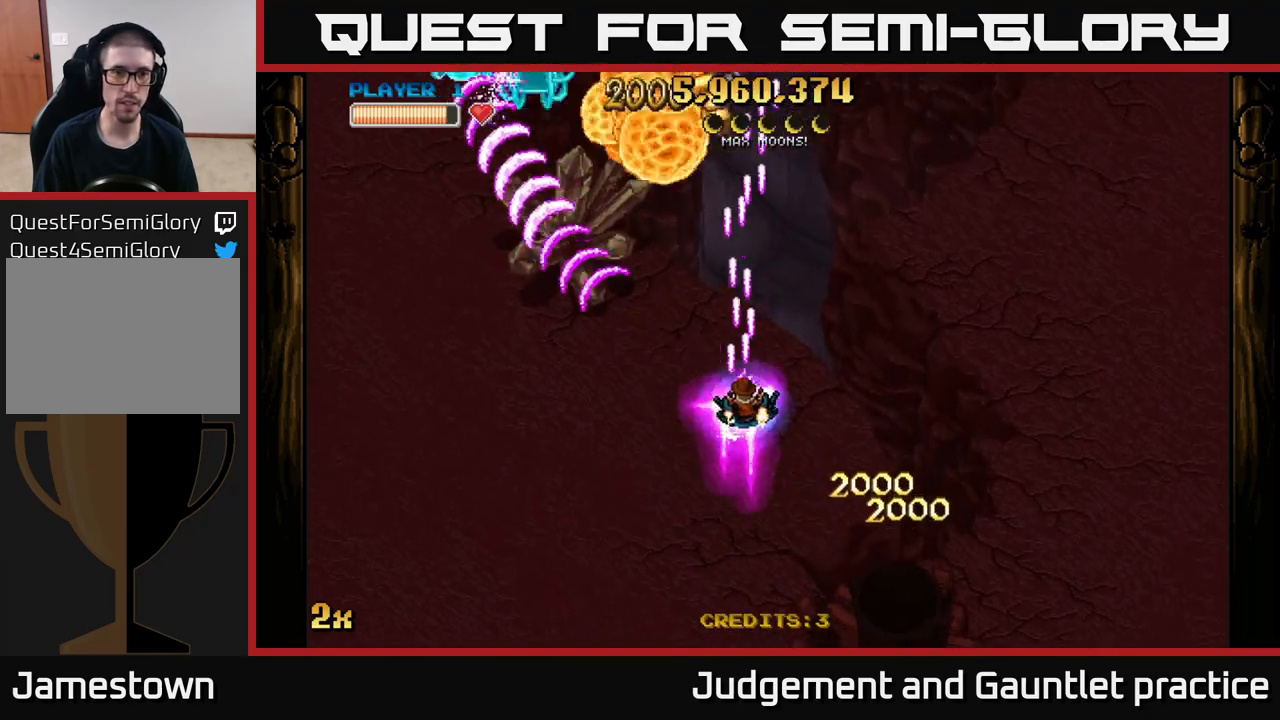
{"buttons": ["A"], "left_stick": "left", "events": [[167, "left_stick", "left"], [267, "left_stick", "up"], [350, "left_stick", "left"]]}
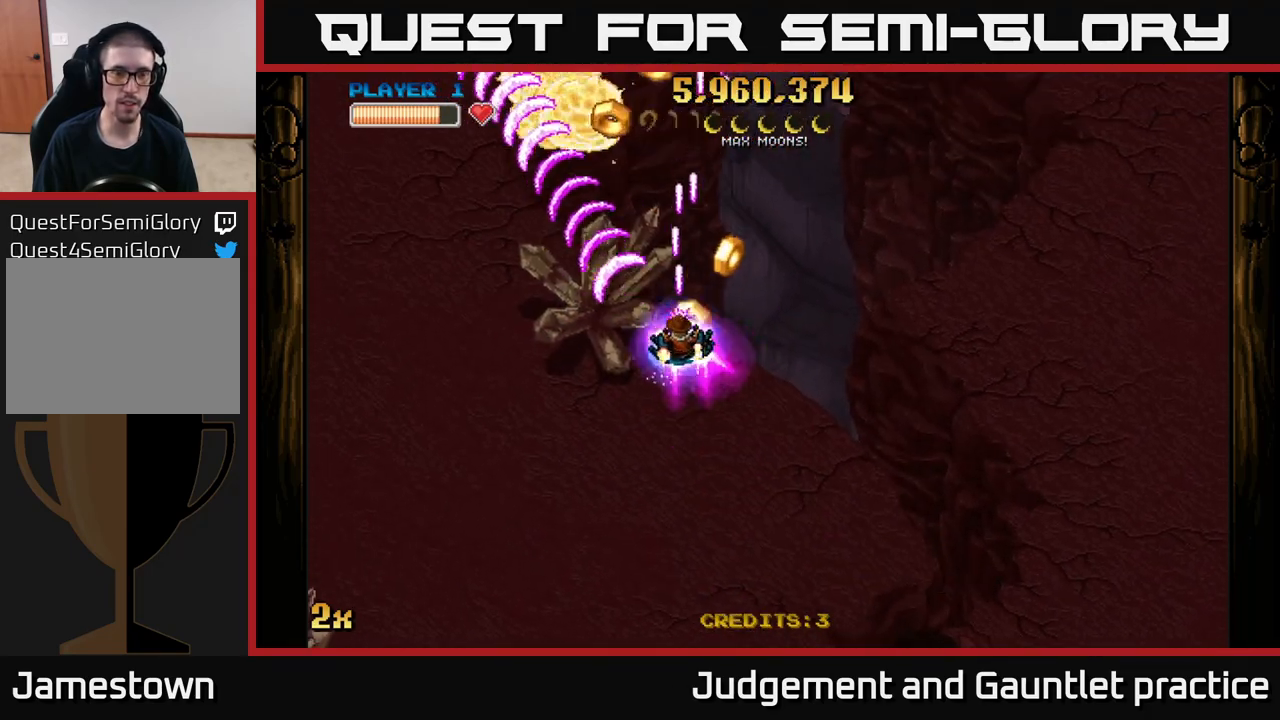
{"buttons": ["A"], "left_stick": "left", "events": [[17, "left_stick", "right"], [117, "left_stick", "left"], [217, "left_stick", "up-right"], [267, "X", "down"], [367, "X", "up"], [467, "left_stick", "left"]]}
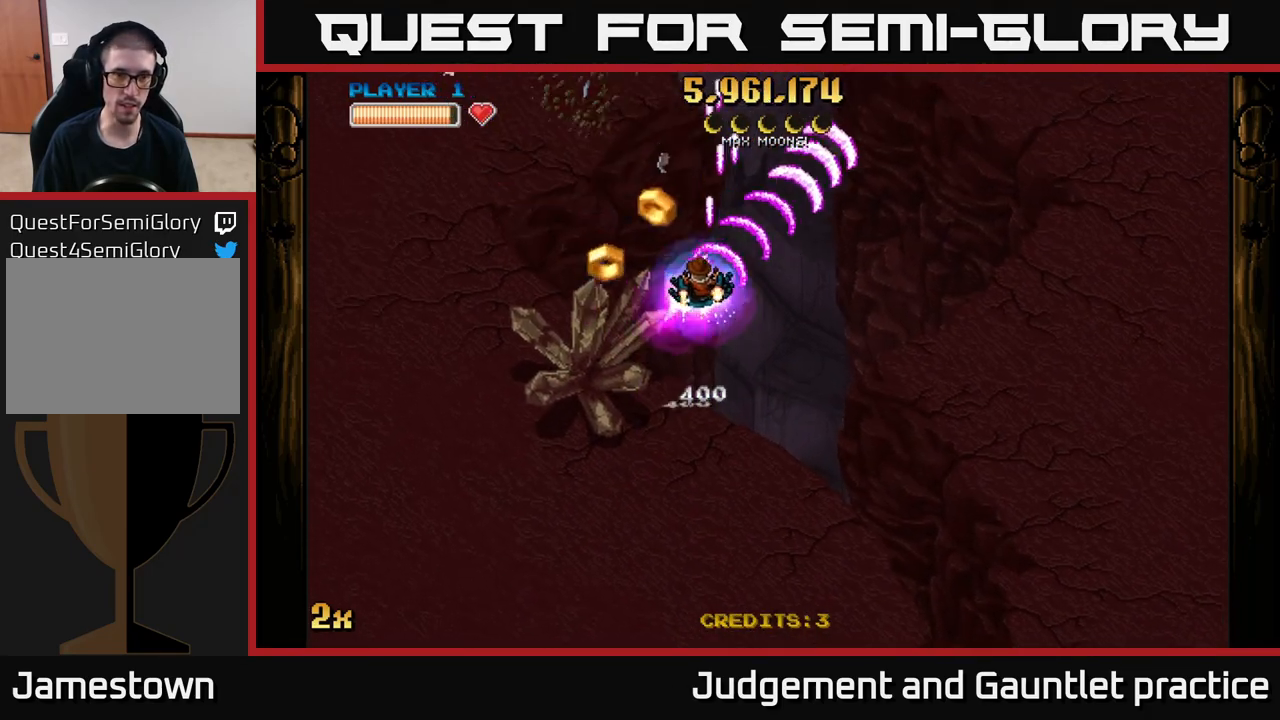
{"buttons": ["A"], "left_stick": "down", "events": [[50, "left_stick", "down-left"], [133, "left_stick", "down"]]}
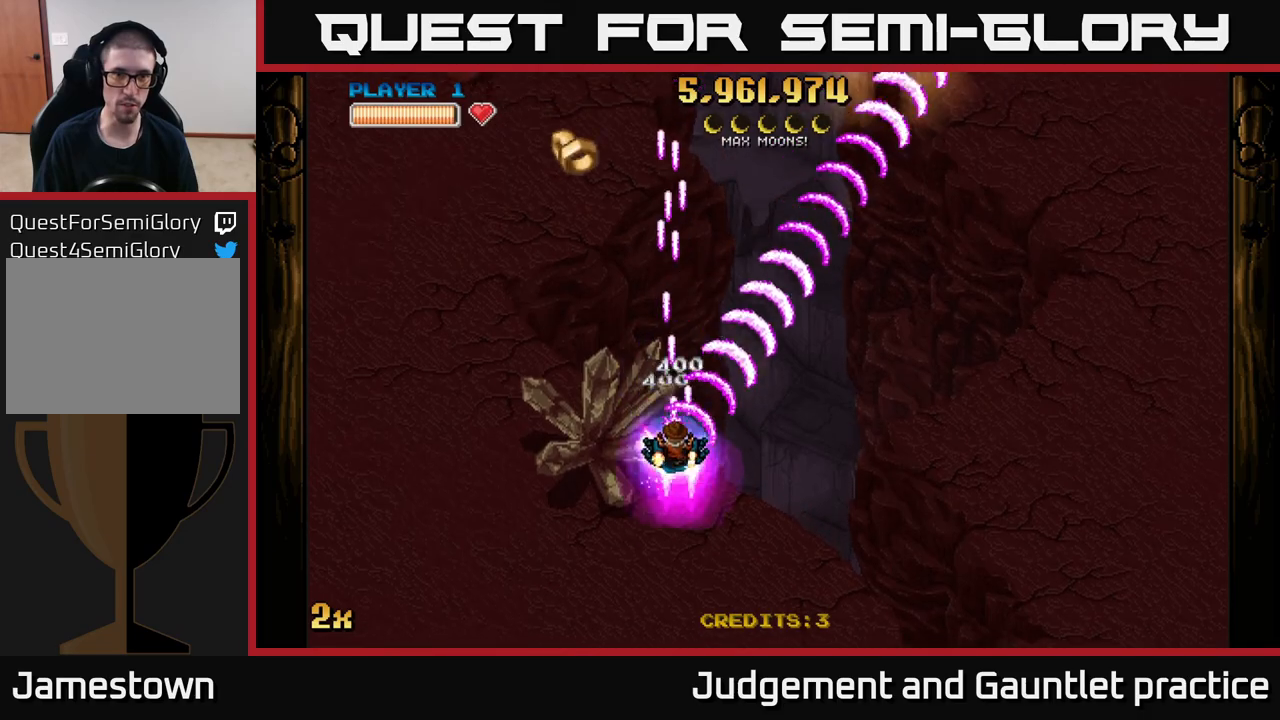
{"buttons": ["A"], "left_stick": "up", "events": [[217, "left_stick", "up-left"], [233, "X", "down"], [400, "X", "up"], [433, "left_stick", "up"]]}
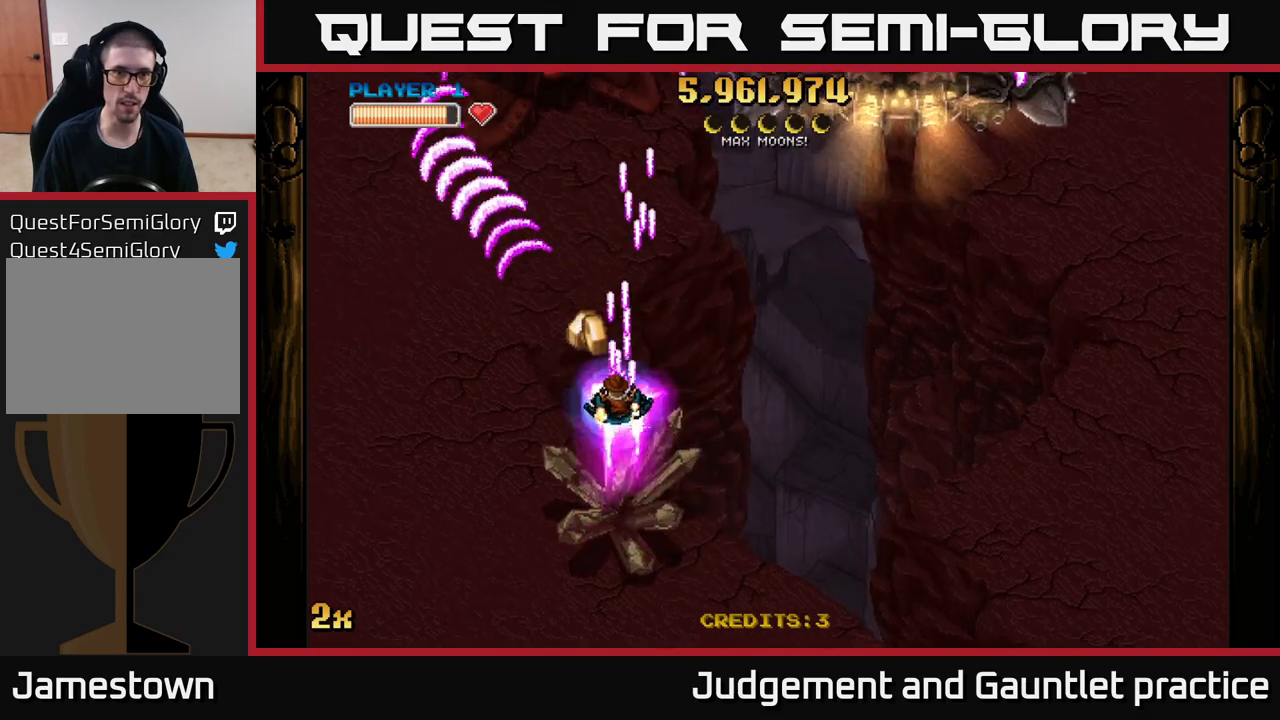
{"buttons": ["A"], "left_stick": "down-right", "events": [[117, "left_stick", "up-right"], [283, "left_stick", "down-right"], [383, "left_stick", "down-left"], [500, "left_stick", "down-right"]]}
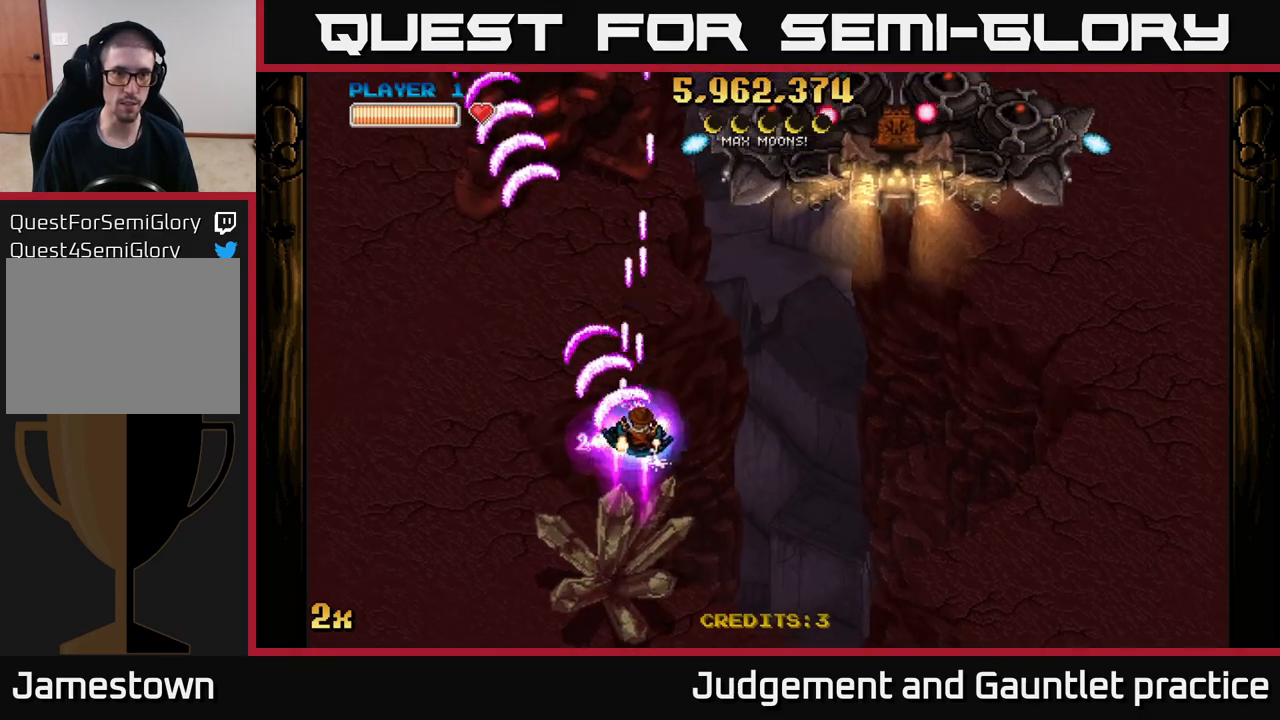
{"buttons": ["A"], "left_stick": "up-right", "events": [[267, "X", "down"], [267, "left_stick", "up-right"], [400, "X", "up"]]}
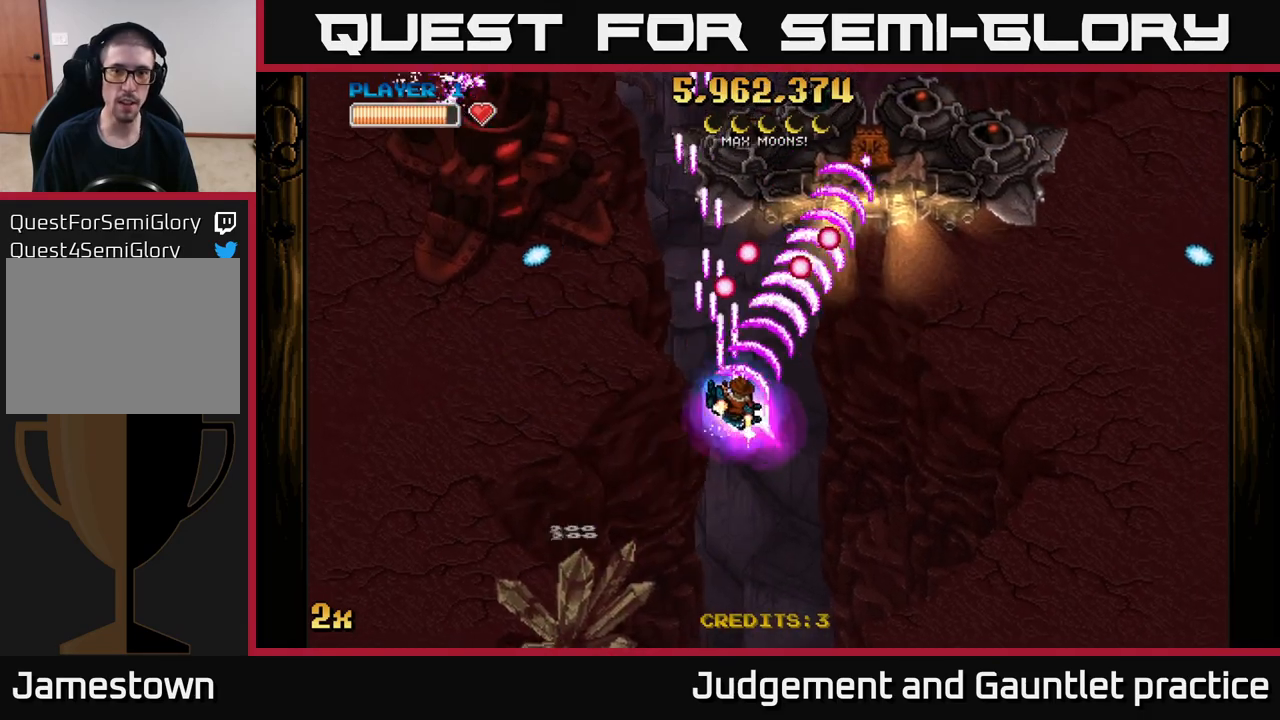
{"buttons": ["A"], "left_stick": "up-left", "events": [[67, "left_stick", "down"], [183, "left_stick", "down-right"], [333, "left_stick", "up-right"], [383, "X", "down"], [433, "left_stick", "up-left"], [500, "X", "up"]]}
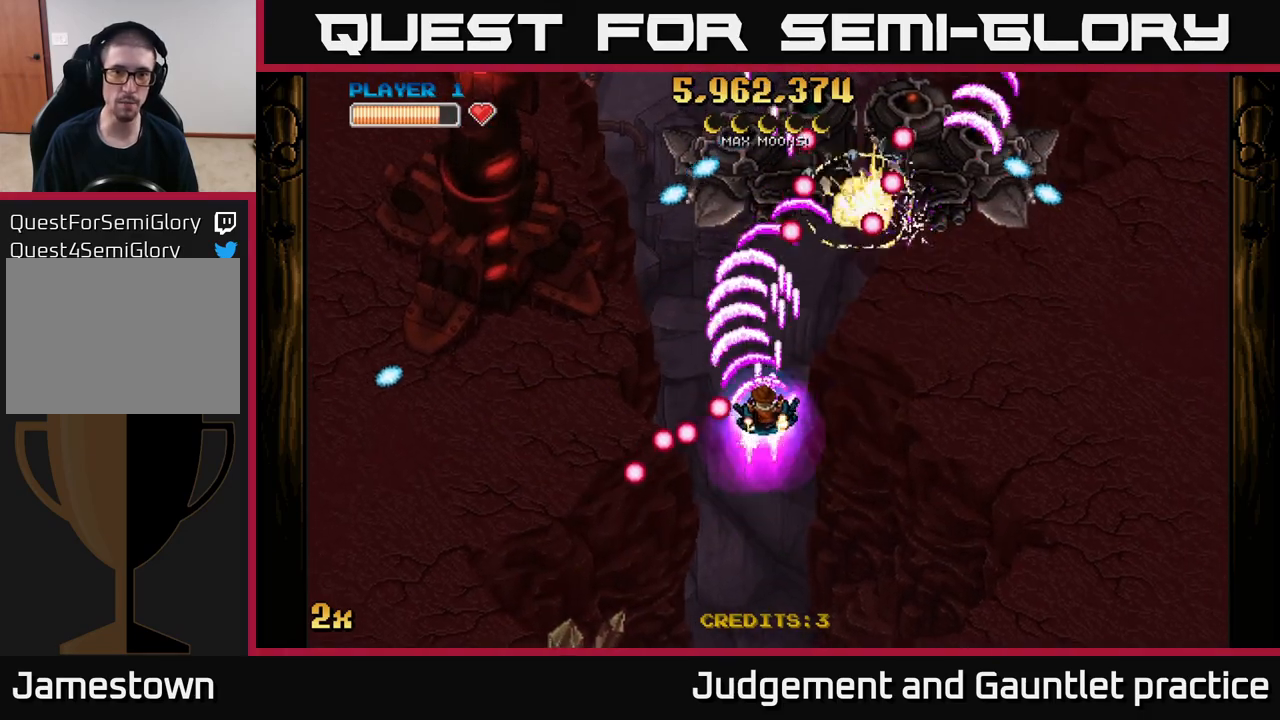
{"buttons": ["A"], "left_stick": "down-left", "events": [[50, "left_stick", "left"], [450, "left_stick", "down-left"]]}
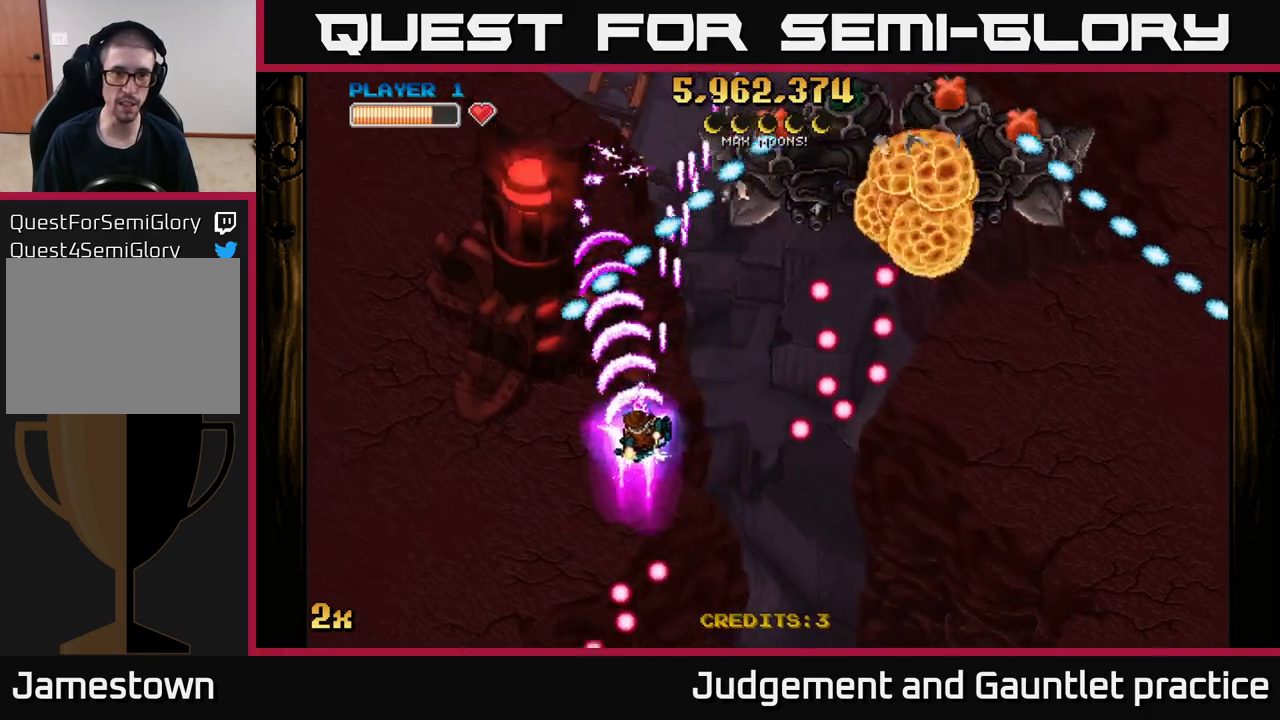
{"buttons": ["A"], "left_stick": "up-right", "events": [[267, "left_stick", "up-right"], [283, "X", "down"], [400, "X", "up"]]}
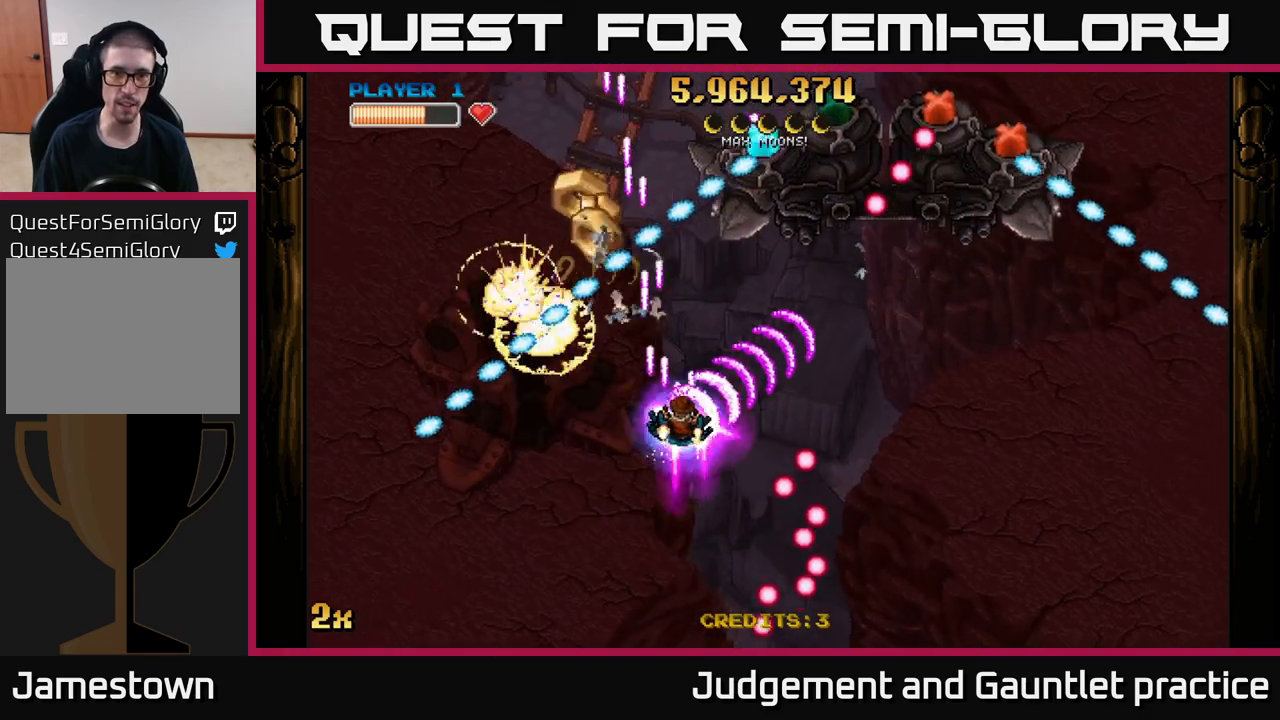
{"buttons": ["A"], "left_stick": "up-left", "events": [[133, "left_stick", "down-right"], [300, "left_stick", "down-left"], [367, "left_stick", "left"], [467, "left_stick", "up-left"]]}
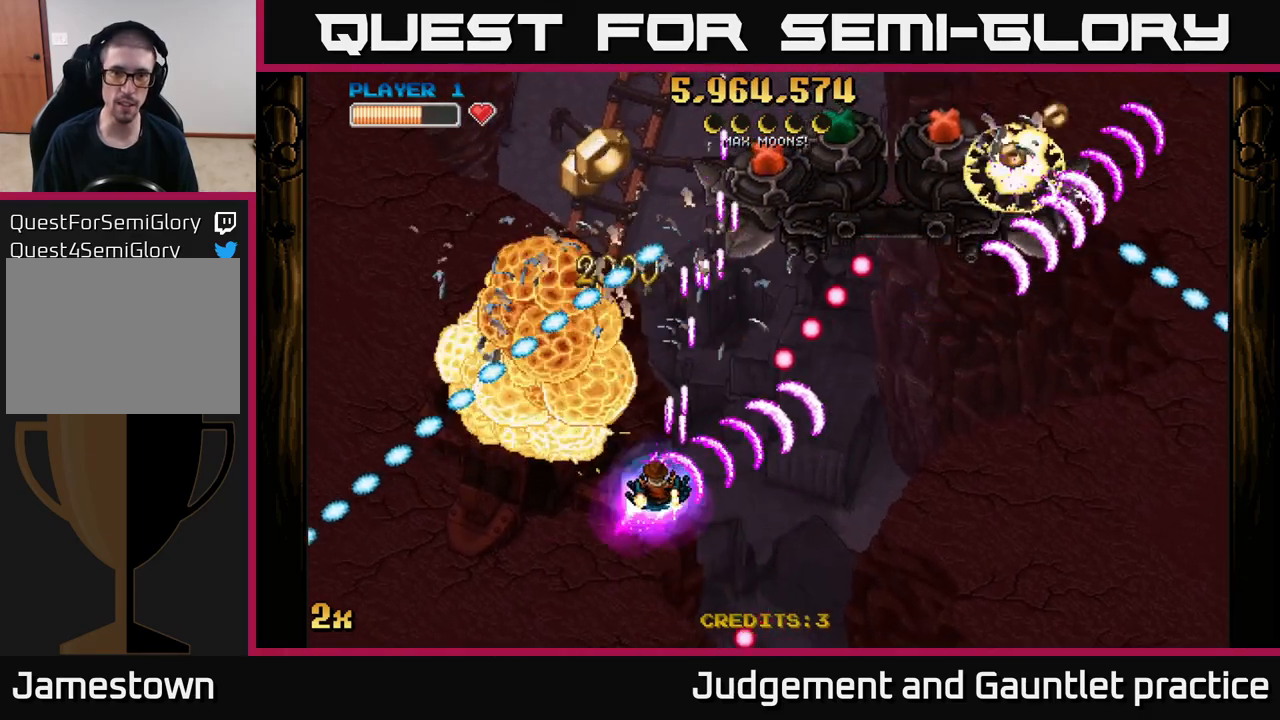
{"buttons": ["A"], "left_stick": "center", "events": [[167, "left_stick", "center"], [317, "left_stick", "down-left"], [467, "left_stick", "center"]]}
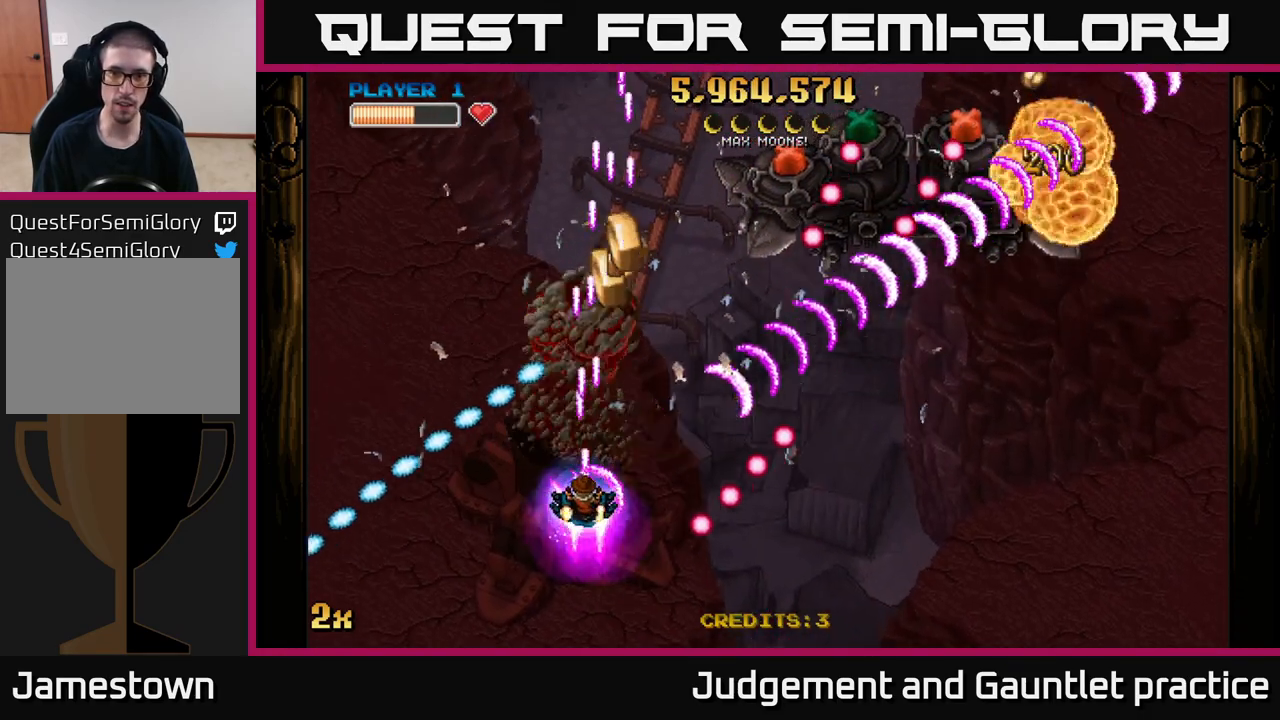
{"buttons": ["A"], "left_stick": "left", "events": [[150, "left_stick", "up"], [467, "left_stick", "left"]]}
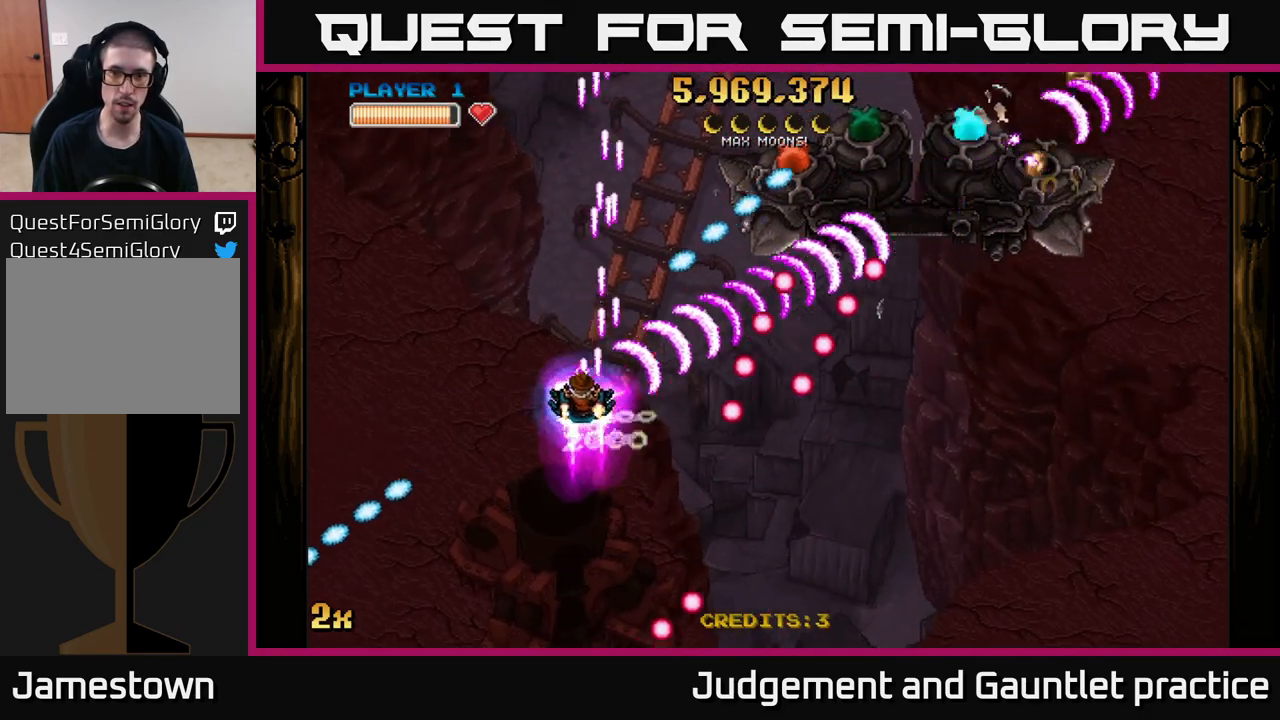
{"buttons": ["A"], "left_stick": "down", "events": [[33, "left_stick", "down-left"], [200, "left_stick", "left"], [400, "left_stick", "down-left"], [500, "left_stick", "down"]]}
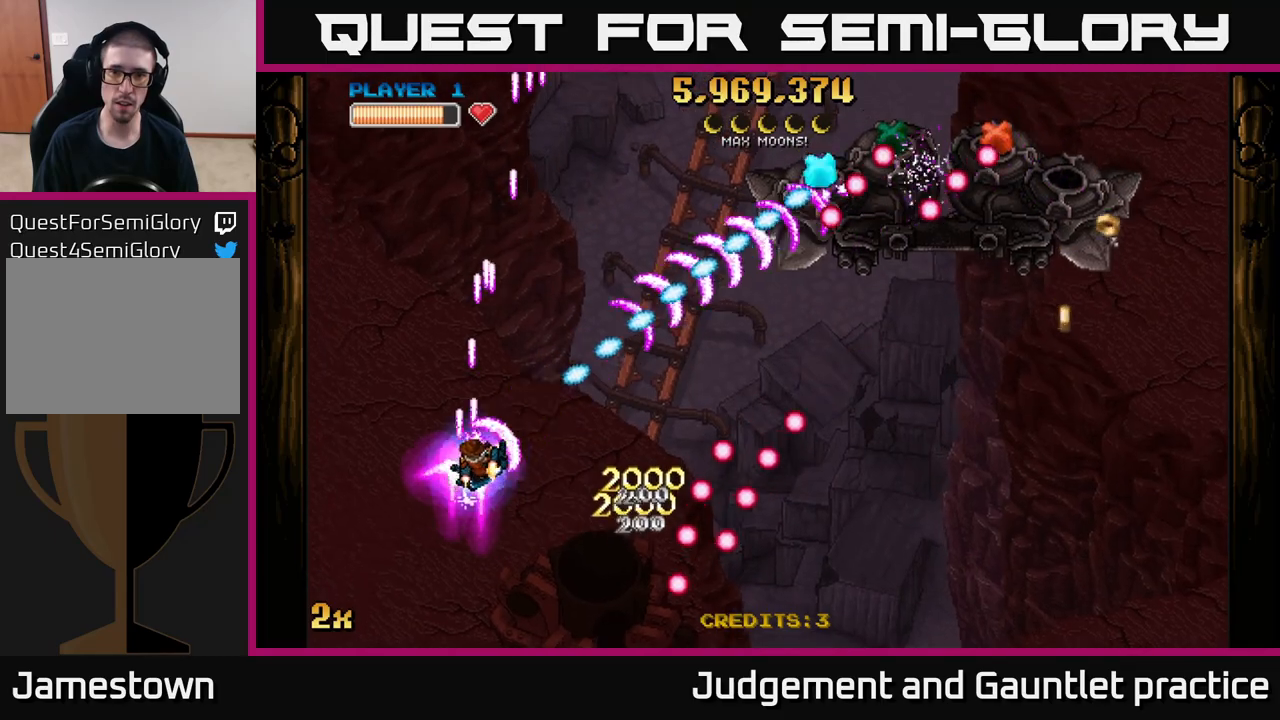
{"buttons": ["A"], "left_stick": "right", "events": [[183, "left_stick", "right"]]}
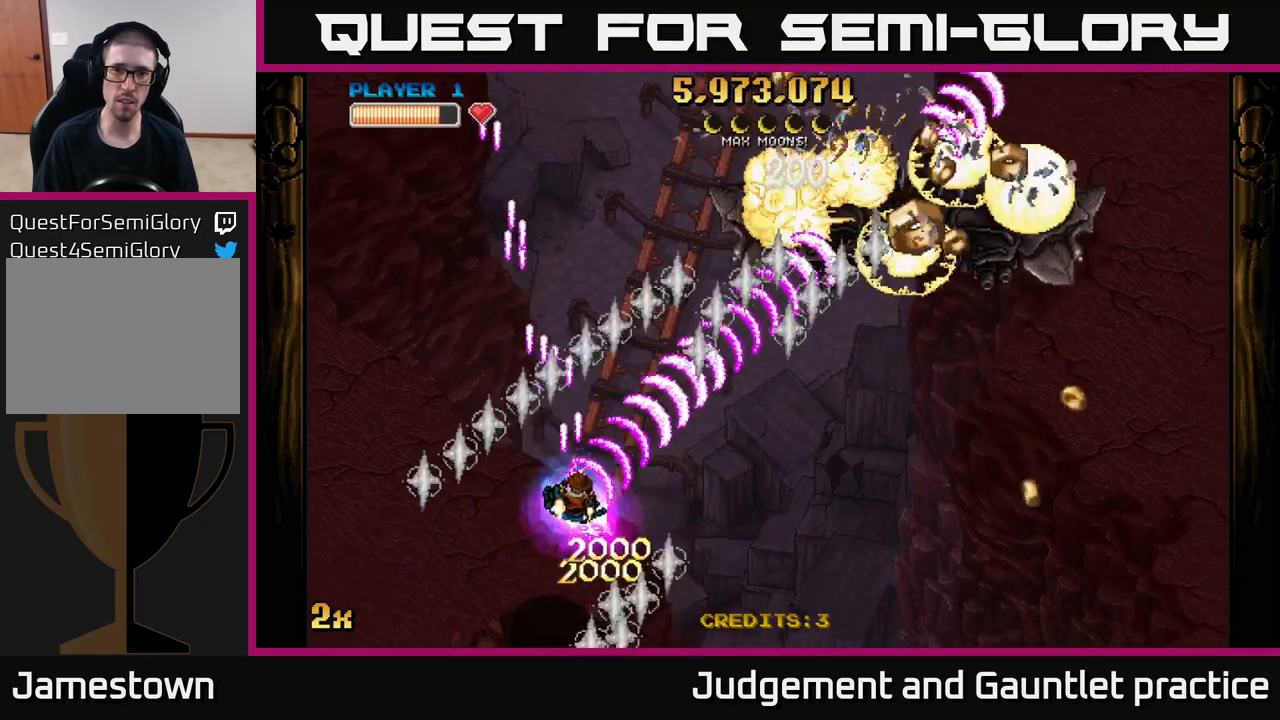
{"buttons": ["A"], "left_stick": "right", "events": []}
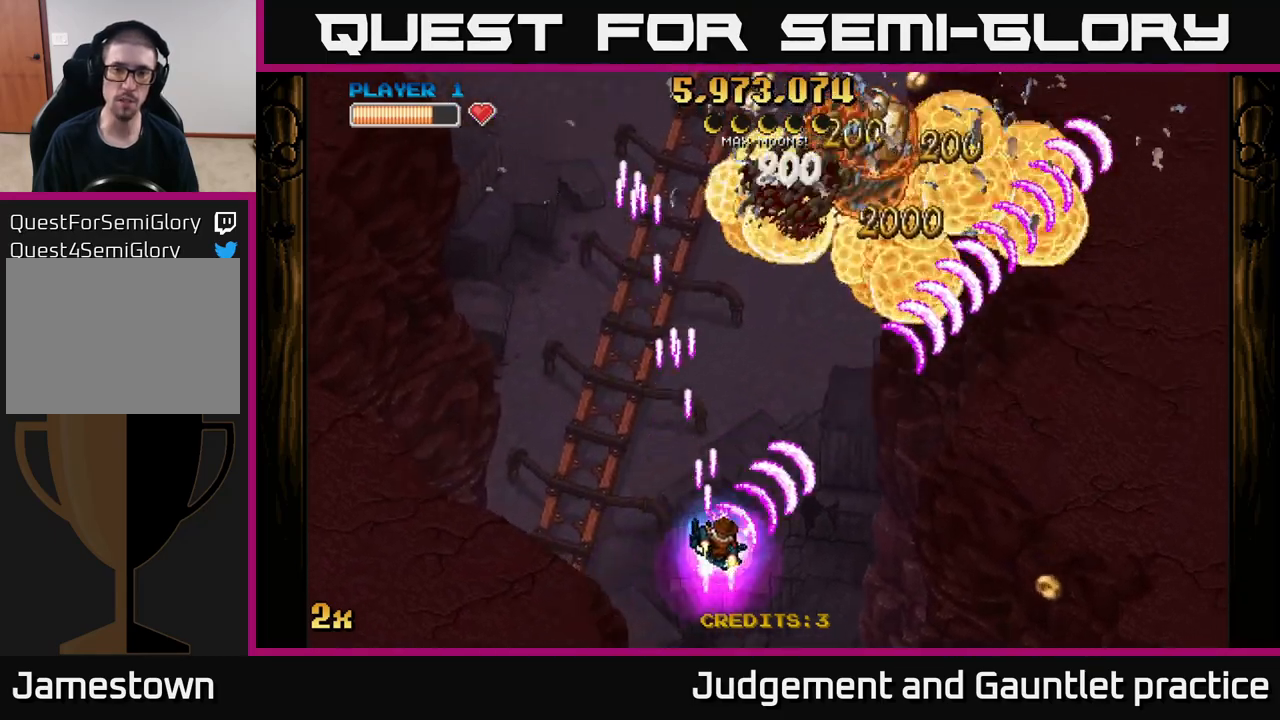
{"buttons": ["A"], "left_stick": "up-right", "events": [[200, "X", "down"], [217, "left_stick", "up-left"], [333, "X", "up"], [383, "left_stick", "up-right"]]}
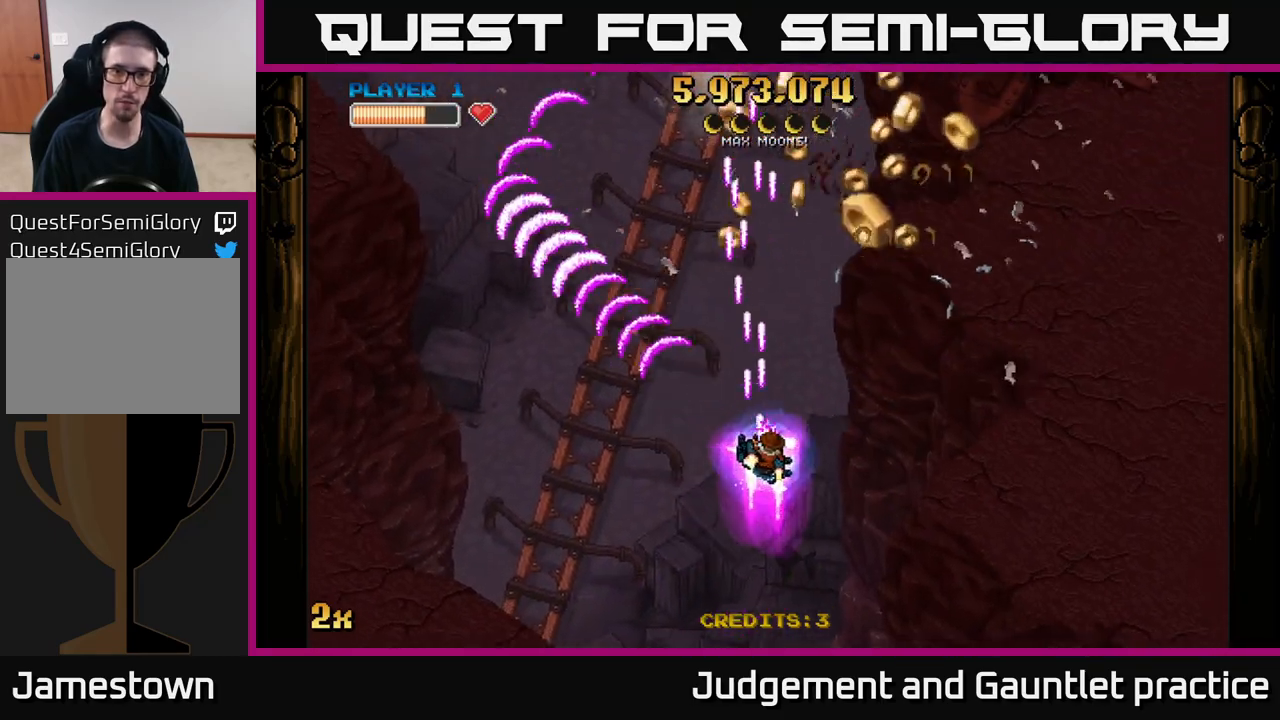
{"buttons": ["A"], "left_stick": "left", "events": [[133, "X", "down"], [300, "X", "up"], [450, "left_stick", "up-left"], [500, "left_stick", "left"]]}
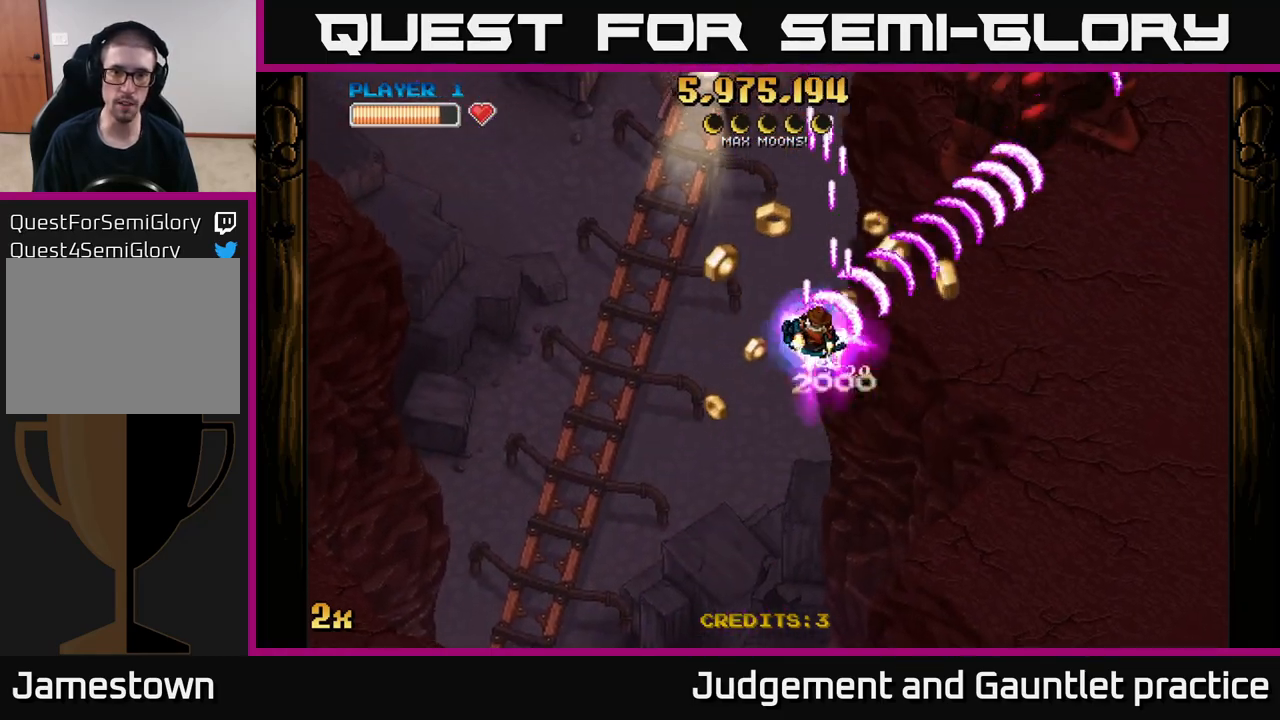
{"buttons": ["A"], "left_stick": "up-left", "events": [[33, "left_stick", "down-left"], [233, "left_stick", "right"], [383, "left_stick", "down"], [433, "left_stick", "left"], [500, "left_stick", "up-left"]]}
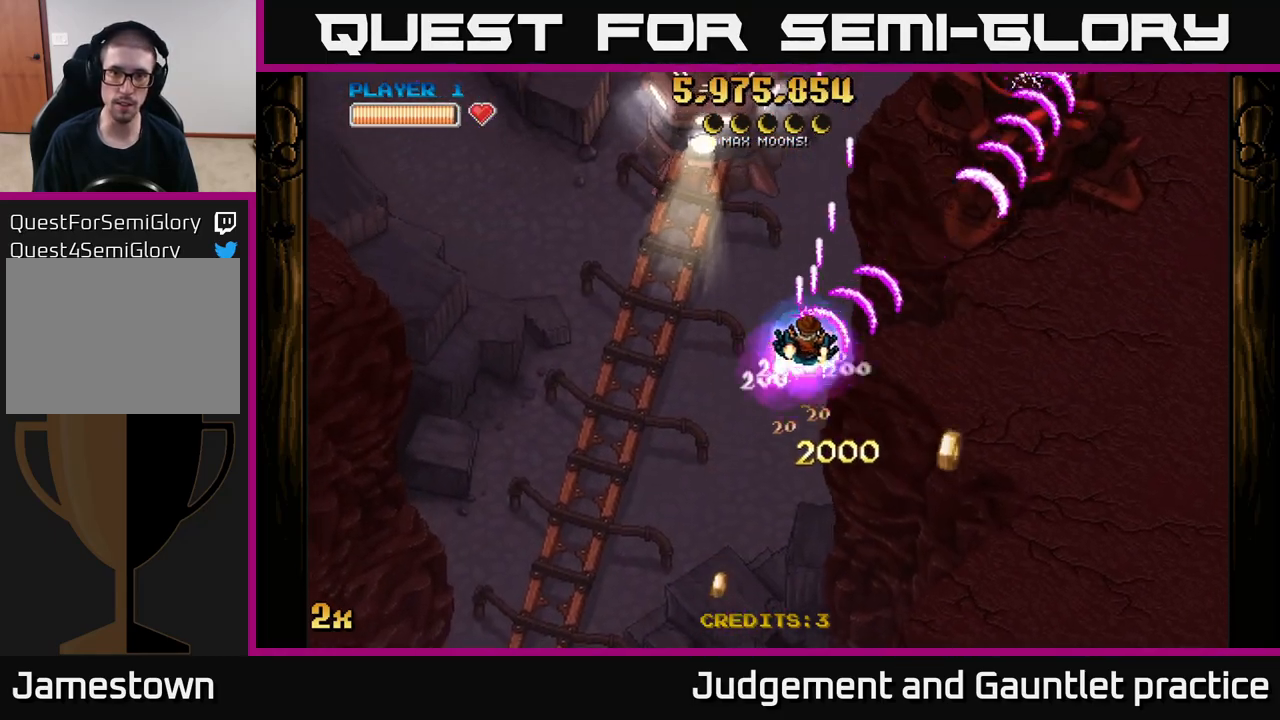
{"buttons": ["A"], "left_stick": "right", "events": [[117, "left_stick", "up"], [250, "X", "down"], [267, "left_stick", "up-left"], [367, "X", "up"], [417, "left_stick", "up-right"], [467, "left_stick", "right"]]}
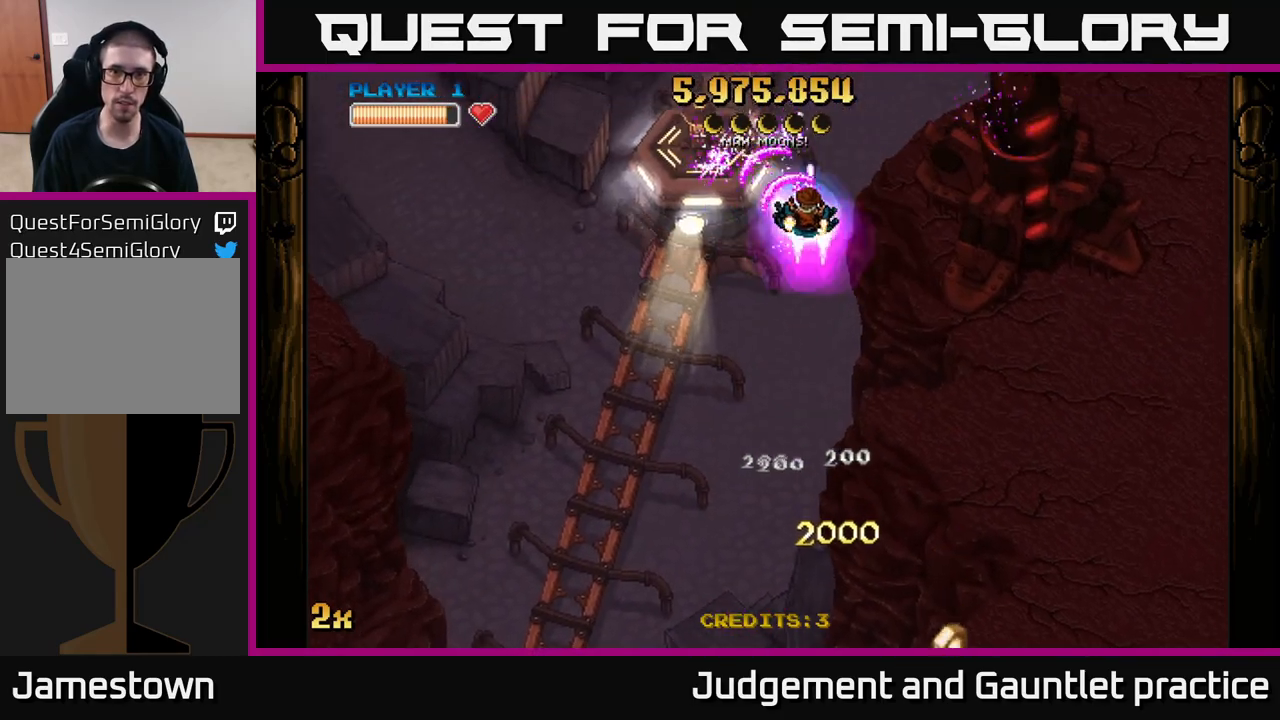
{"buttons": ["A"], "left_stick": "center", "events": [[50, "left_stick", "down-right"], [500, "left_stick", "center"]]}
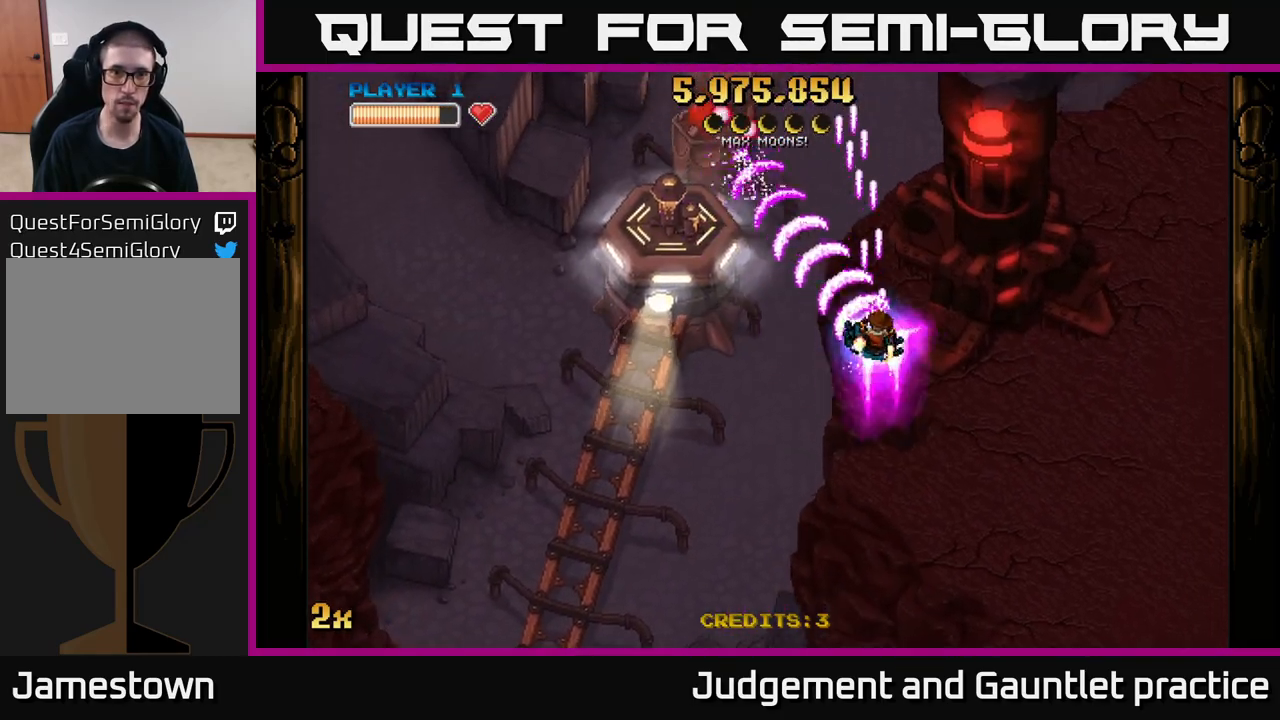
{"buttons": ["A"], "left_stick": "down-right", "events": [[167, "left_stick", "down"], [433, "left_stick", "down-right"]]}
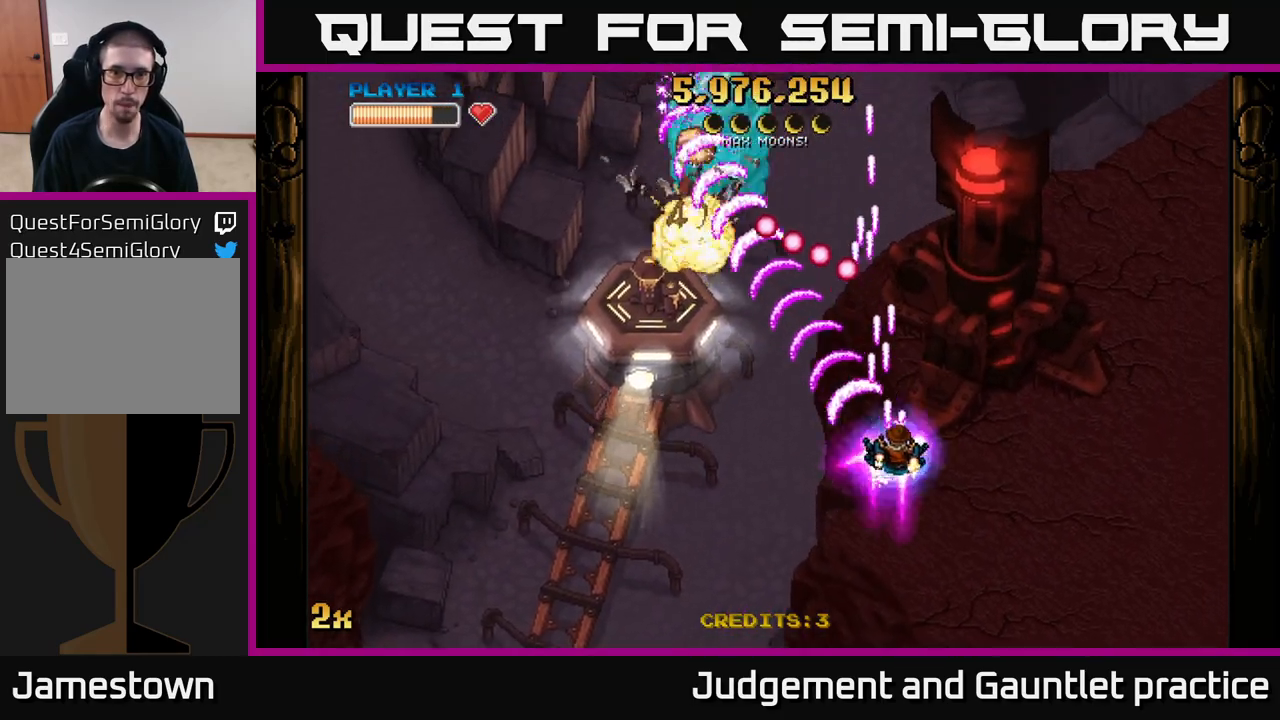
{"buttons": ["A"], "left_stick": "up", "events": [[17, "left_stick", "right"], [150, "left_stick", "up-right"], [467, "left_stick", "up"]]}
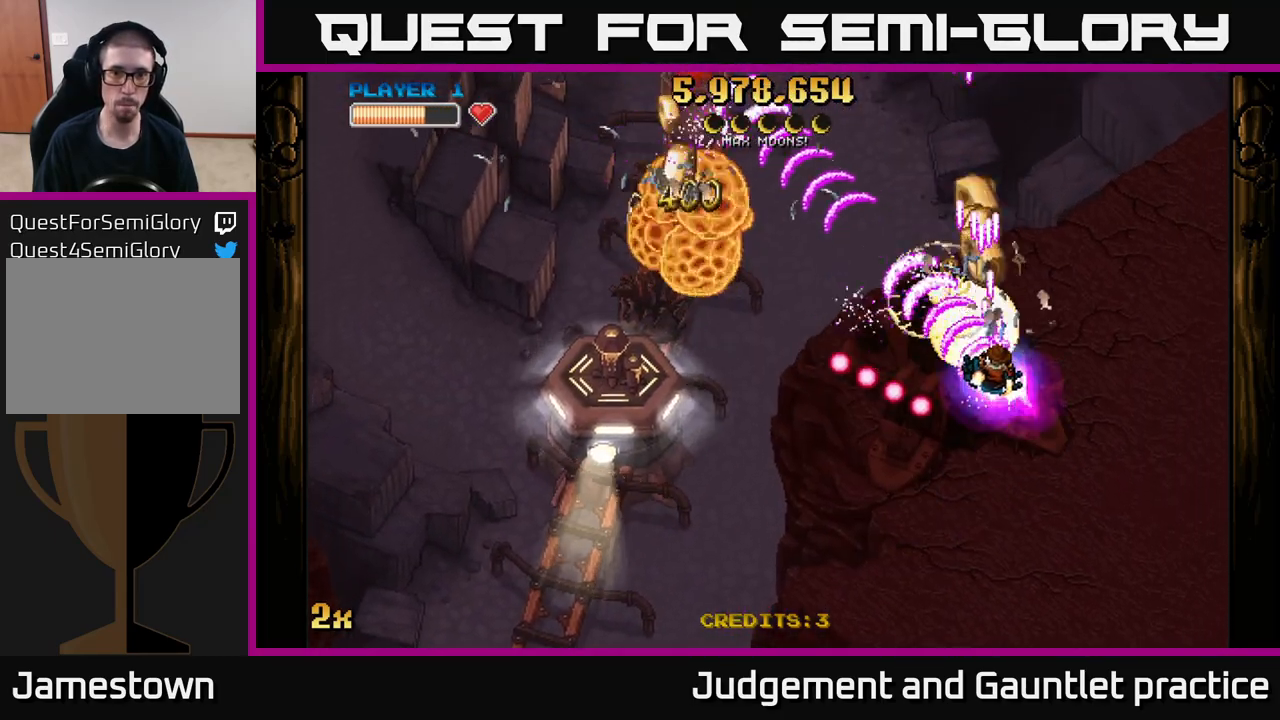
{"buttons": ["A"], "left_stick": "down-left", "events": [[133, "left_stick", "left"], [300, "left_stick", "down-left"]]}